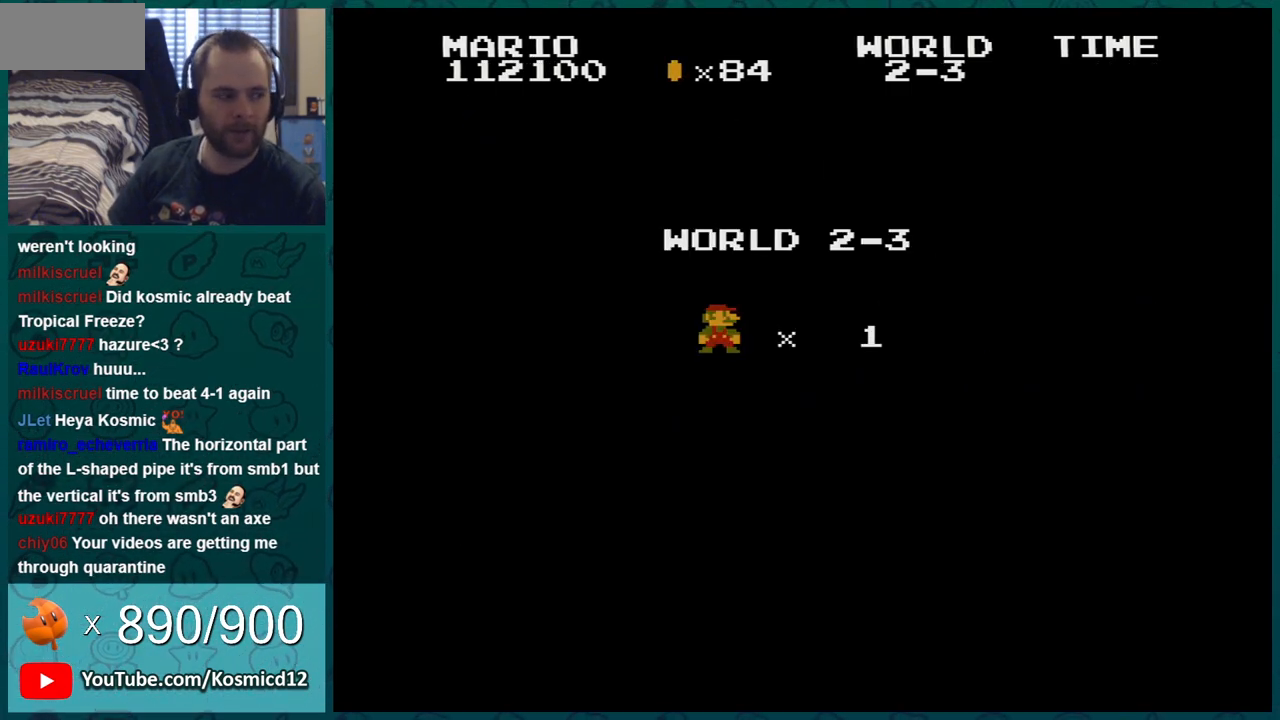
Gameplay with a controller (Nintendo layout); each line is a JSON object with the inputs held at the frame after it. "events" lists button and stick changes between this image and that frame as [ms after this image, input, new state], when the widget could be followed in between. Not read: L3 R3.
{"buttons": ["B"], "events": [[267, "A", "down"], [300, "SELECT", "down"], [367, "A", "up"], [367, "SELECT", "up"], [467, "B", "down"]]}
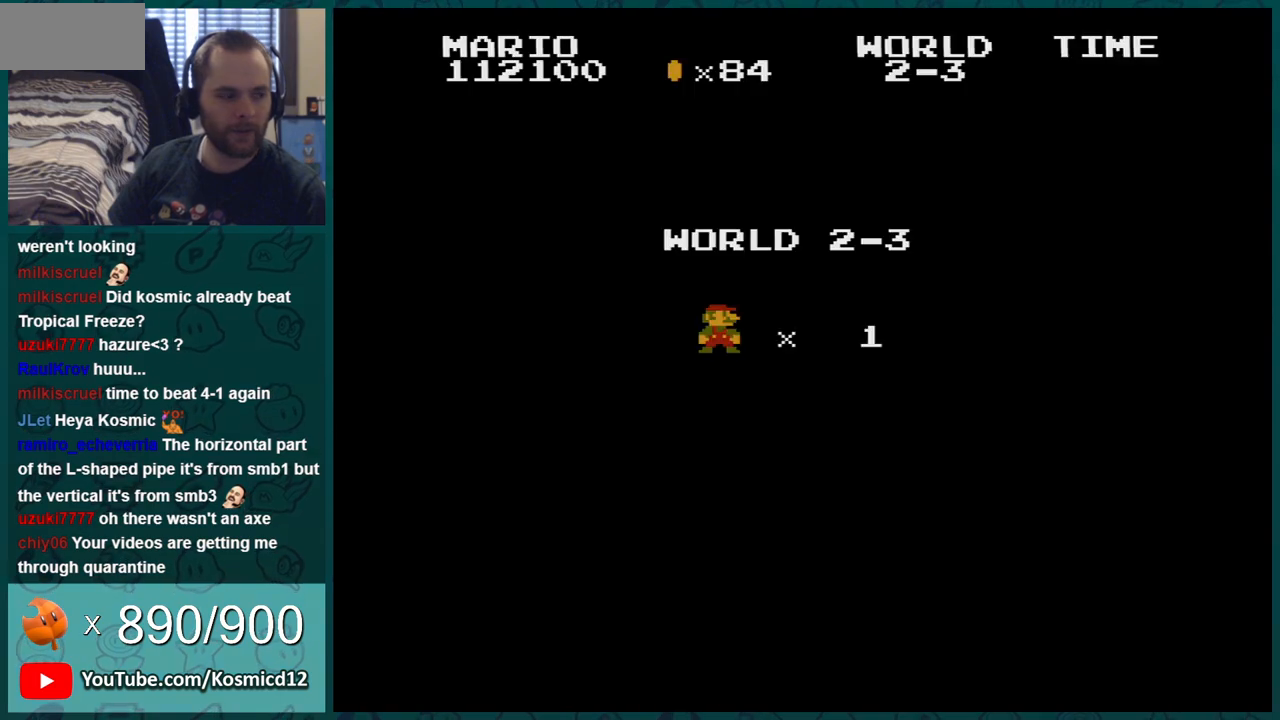
{"buttons": ["B"], "events": []}
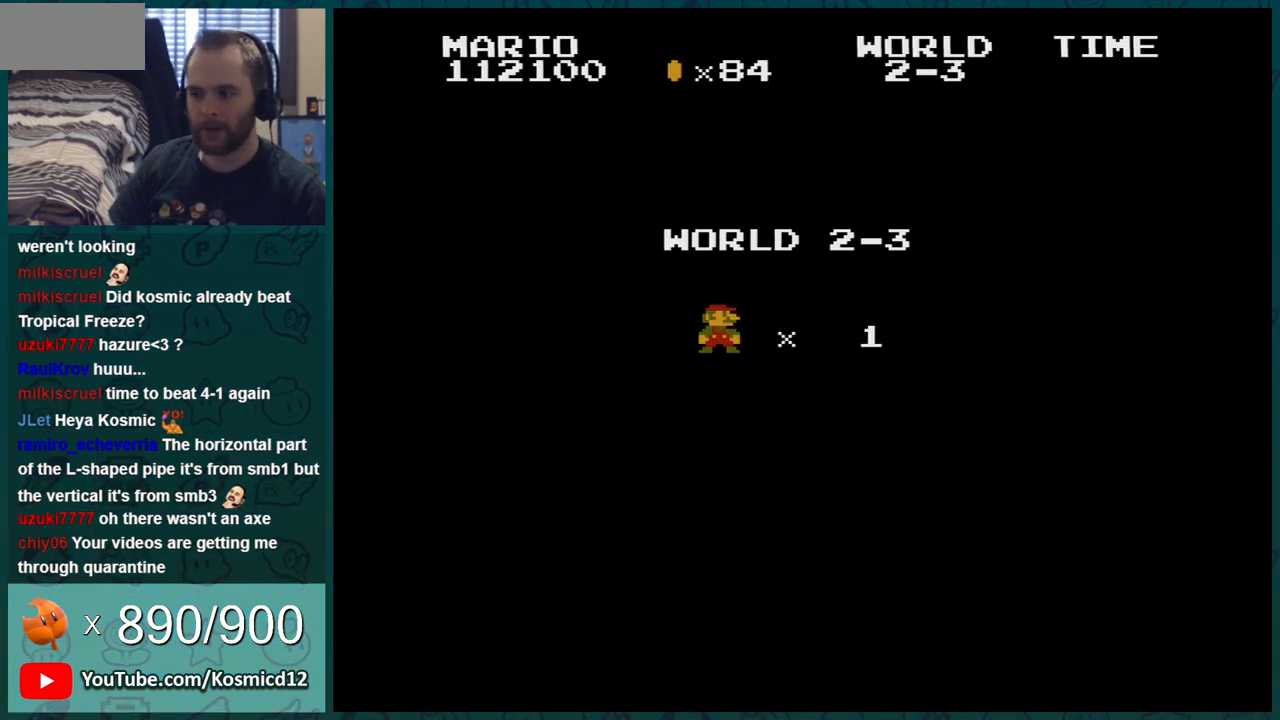
{"buttons": ["B"], "events": []}
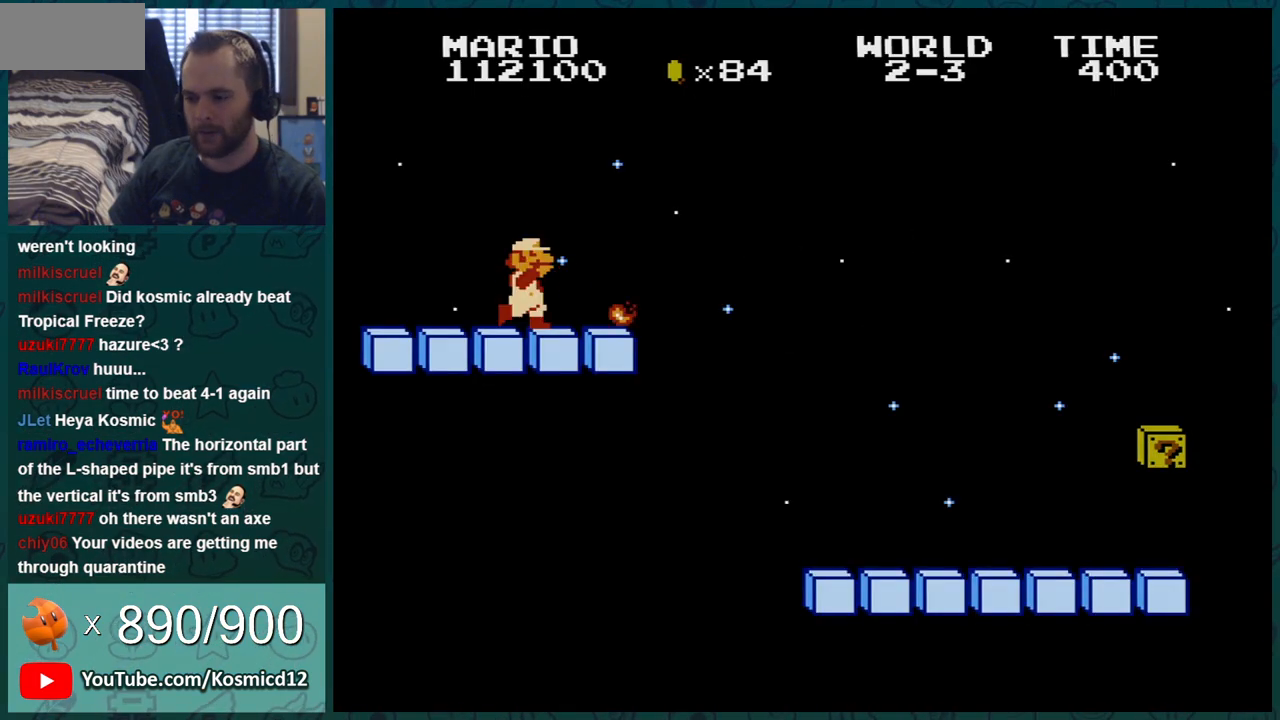
{"buttons": ["B"], "events": []}
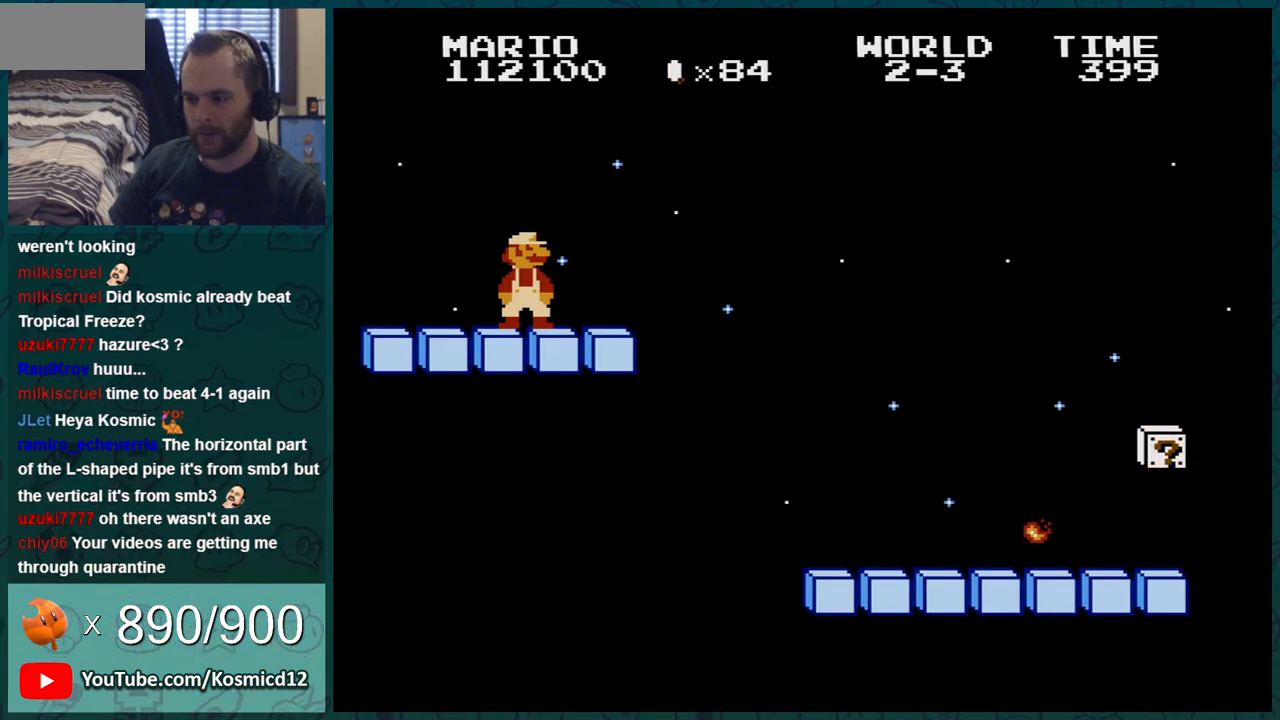
{"buttons": ["B", "DPAD_RIGHT"], "events": [[117, "DPAD_RIGHT", "down"]]}
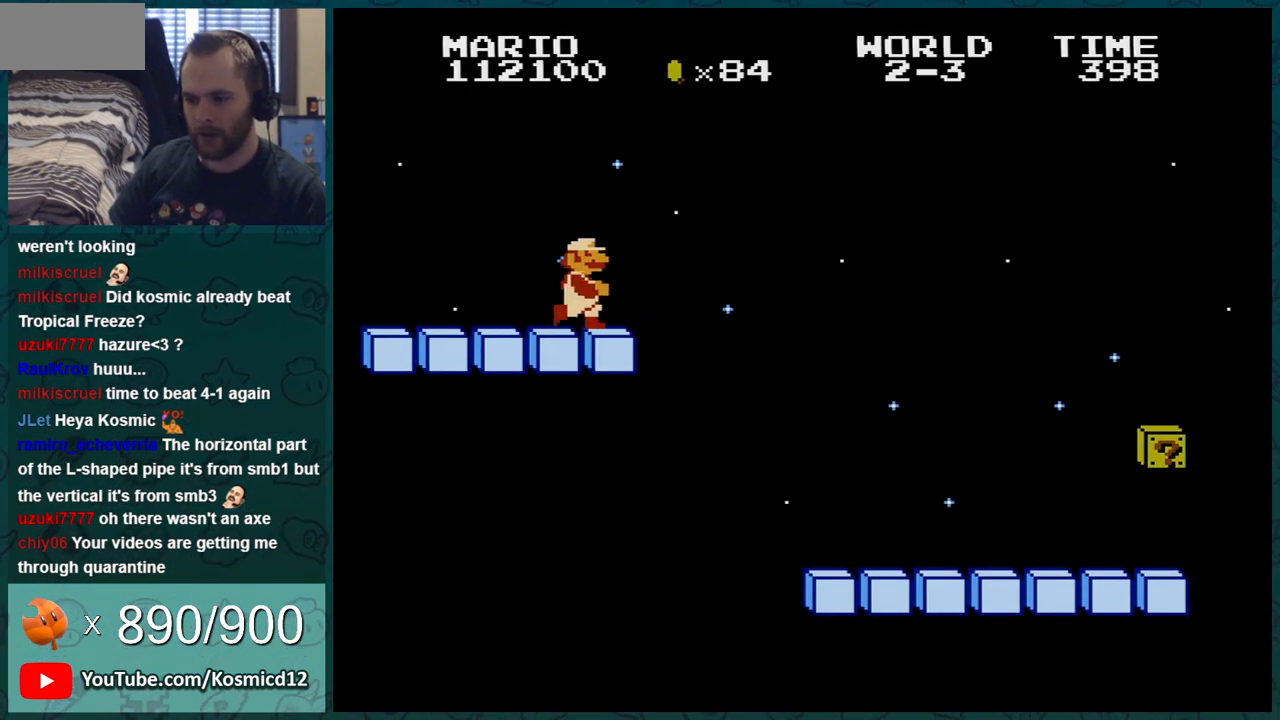
{"buttons": ["B", "DPAD_RIGHT"], "events": [[50, "A", "down"], [367, "A", "up"]]}
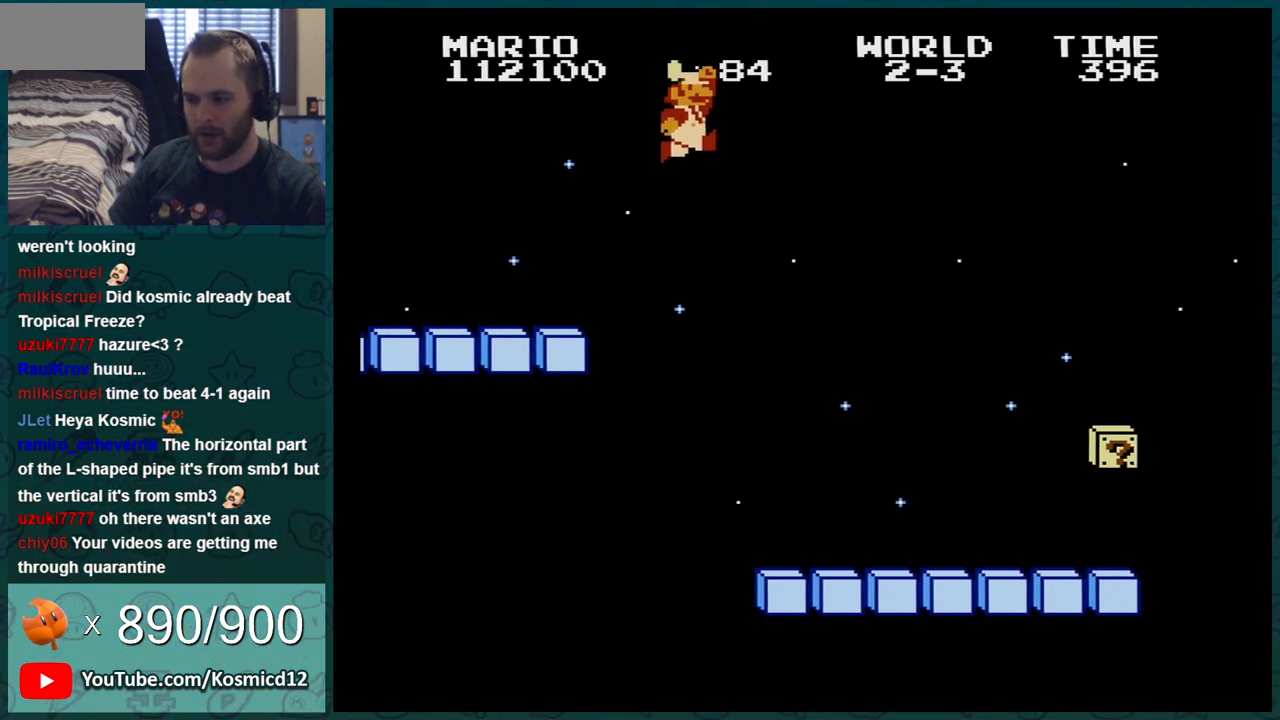
{"buttons": ["B", "DPAD_RIGHT"], "events": []}
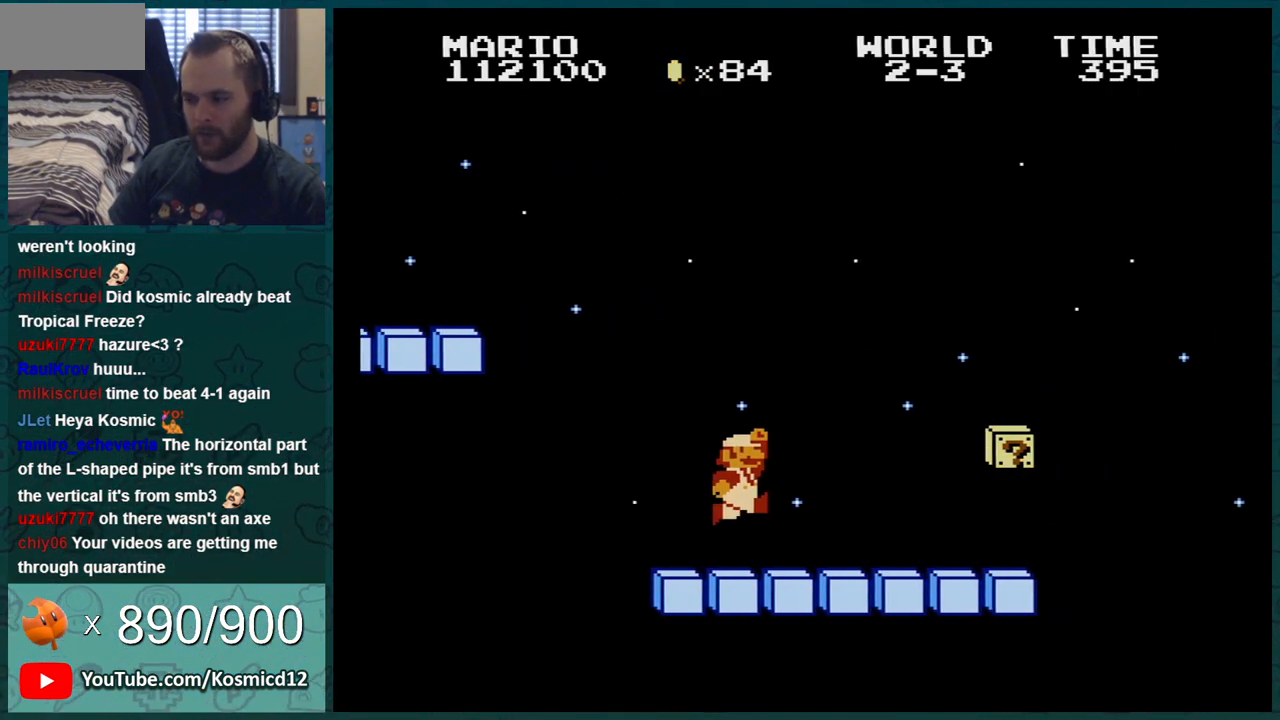
{"buttons": ["B", "DPAD_RIGHT"], "events": []}
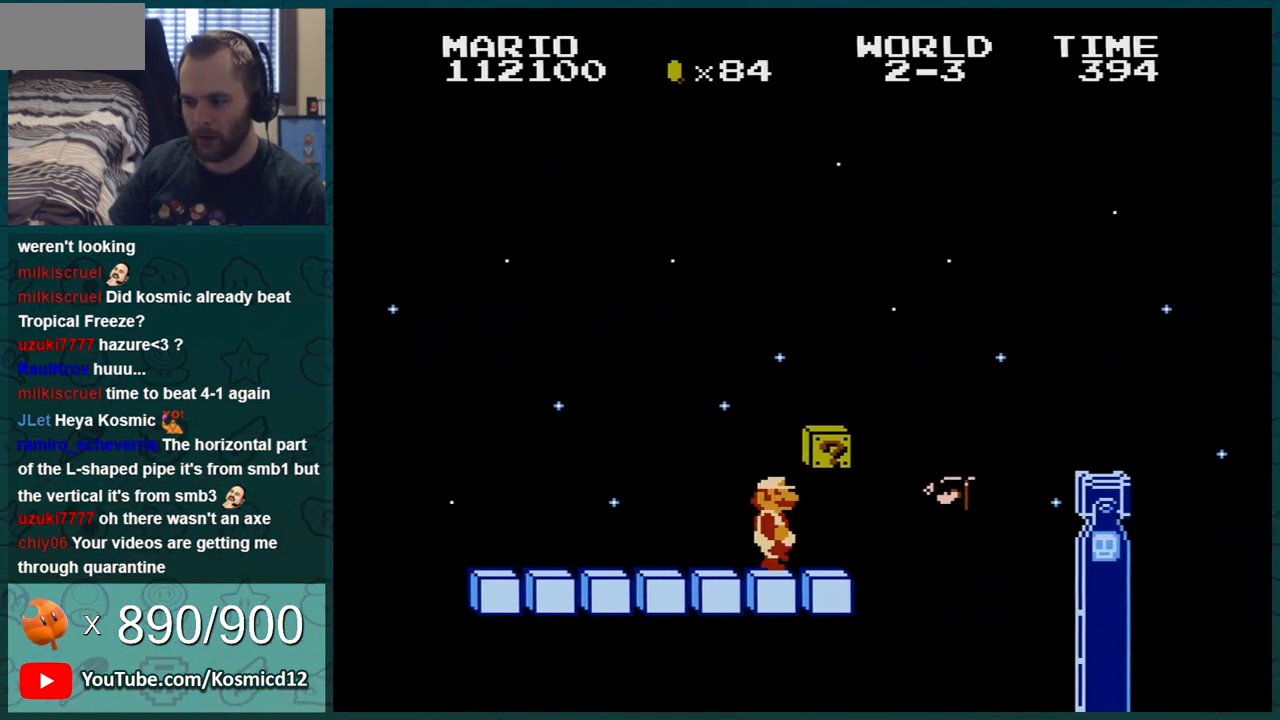
{"buttons": ["A", "B", "DPAD_RIGHT"], "events": [[83, "DPAD_RIGHT", "up"], [117, "DPAD_DOWN", "down"], [133, "A", "down"], [267, "DPAD_LEFT", "down"], [333, "DPAD_DOWN", "up"], [333, "DPAD_LEFT", "up"], [417, "DPAD_RIGHT", "down"], [450, "DPAD_RIGHT", "up"], [484, "DPAD_RIGHT", "down"]]}
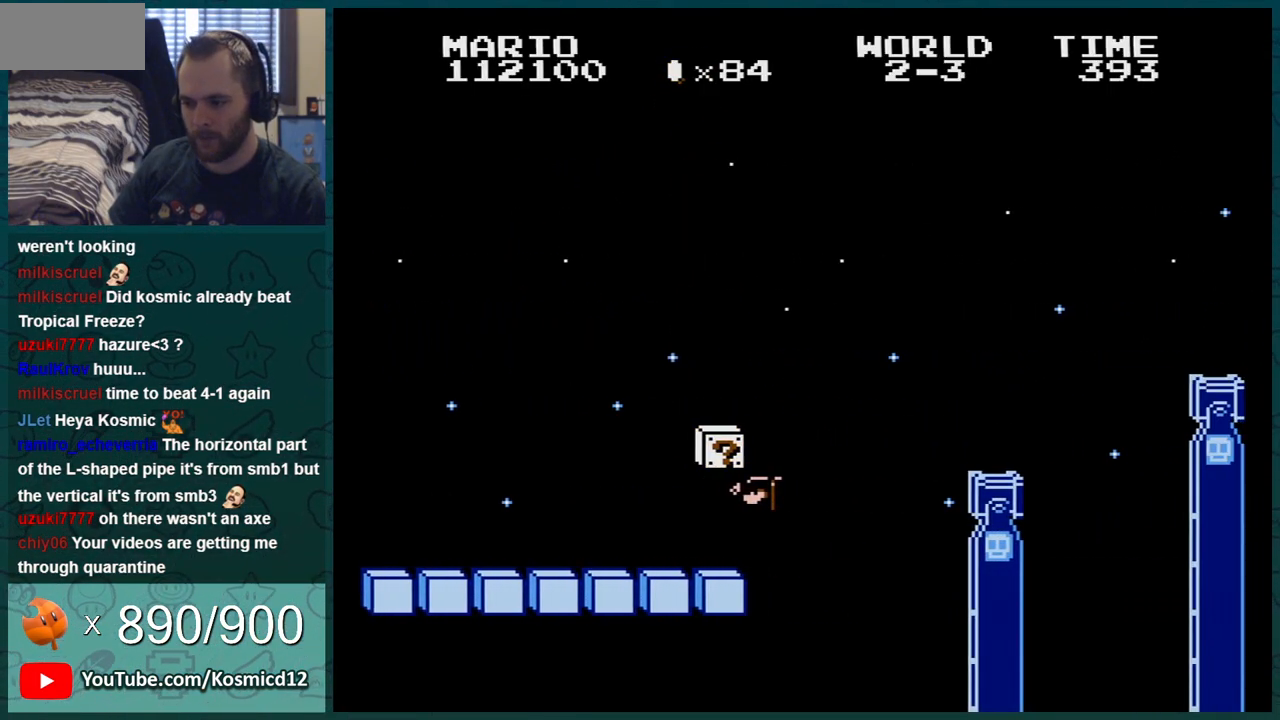
{"buttons": ["A", "B", "DPAD_RIGHT"], "events": []}
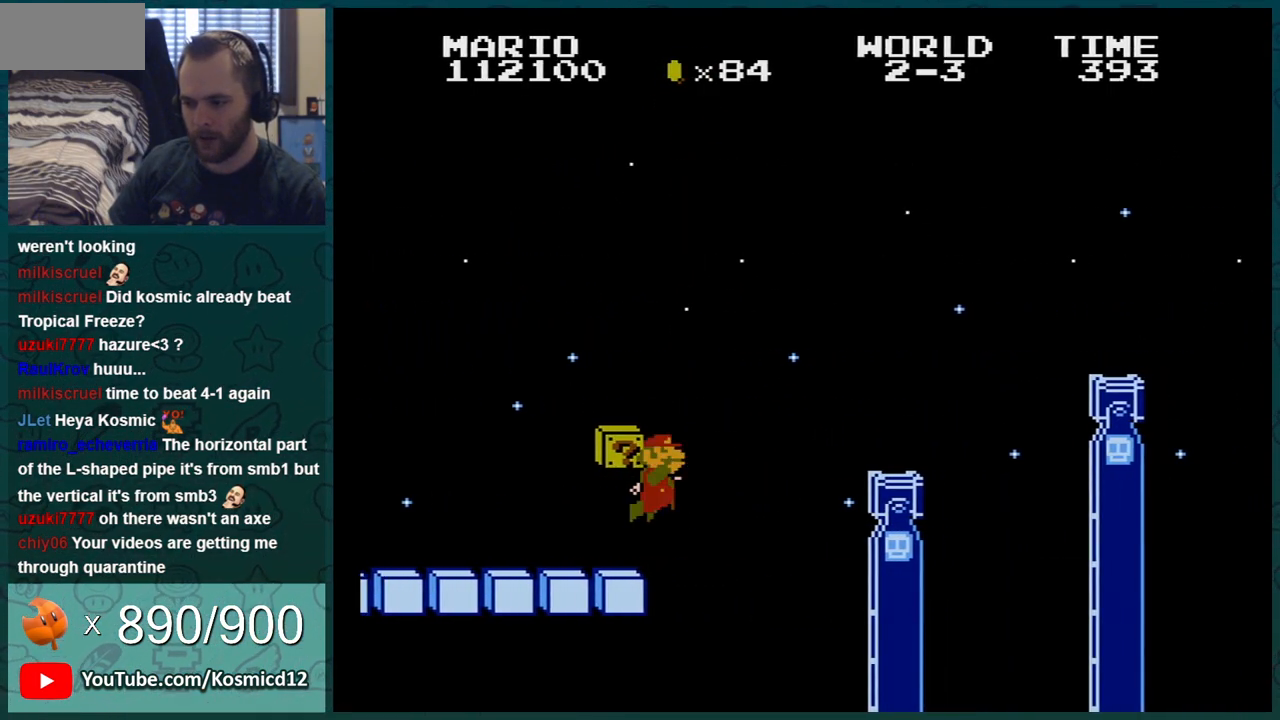
{"buttons": ["B", "DPAD_LEFT"], "events": [[317, "A", "up"], [317, "DPAD_RIGHT", "up"], [384, "DPAD_LEFT", "down"]]}
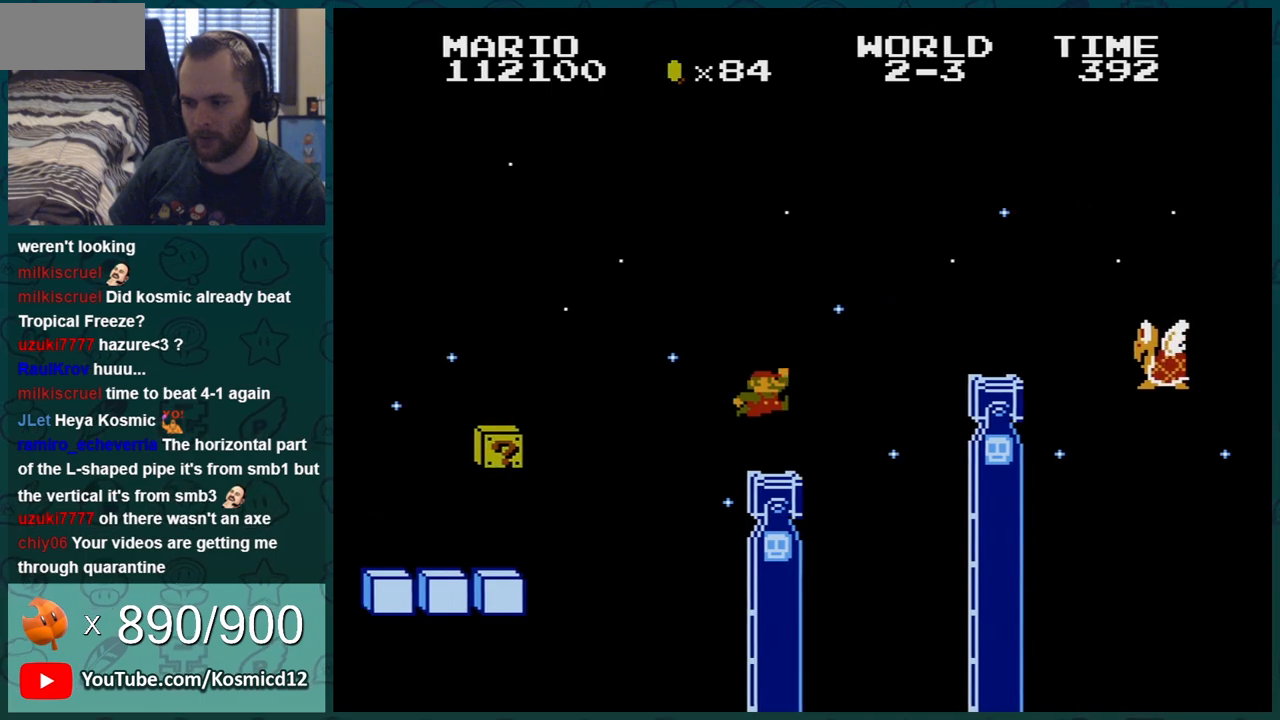
{"buttons": ["B", "DPAD_LEFT"], "events": [[100, "A", "down"], [134, "DPAD_LEFT", "up"], [417, "A", "up"], [484, "DPAD_LEFT", "down"]]}
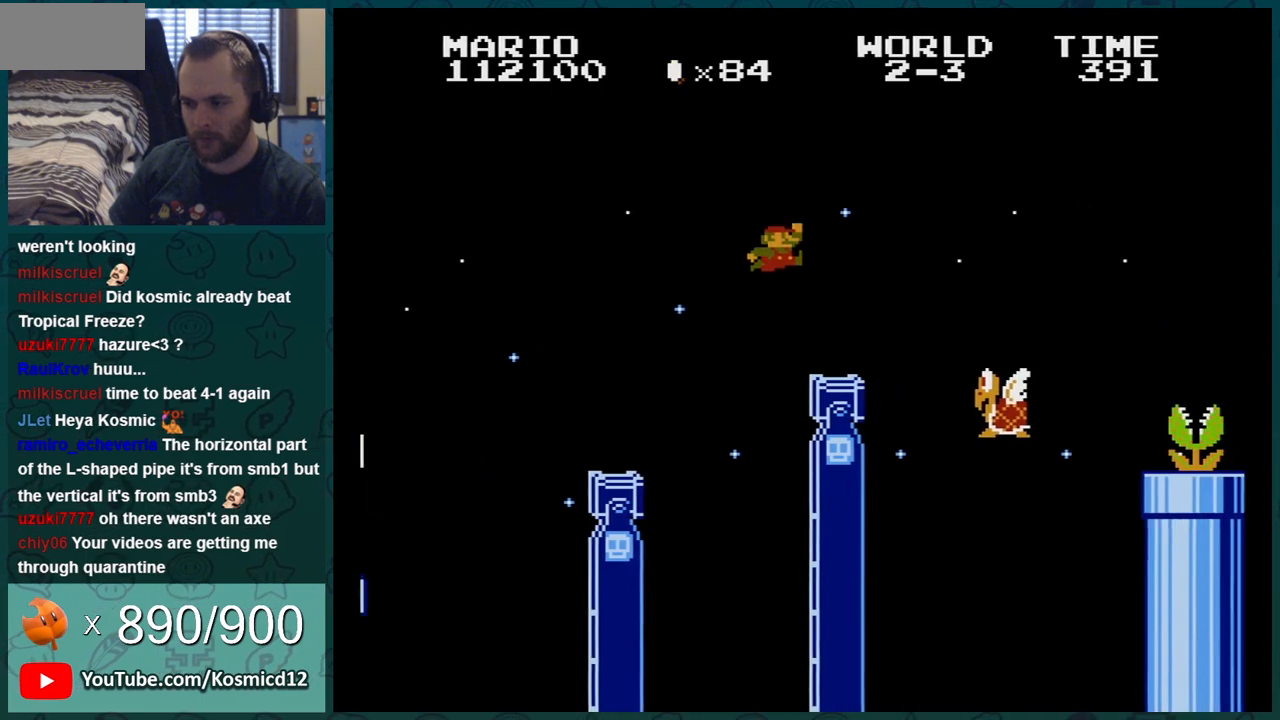
{"buttons": ["A", "B"], "events": [[67, "DPAD_LEFT", "up"], [133, "DPAD_RIGHT", "down"], [250, "A", "down"], [300, "DPAD_RIGHT", "up"]]}
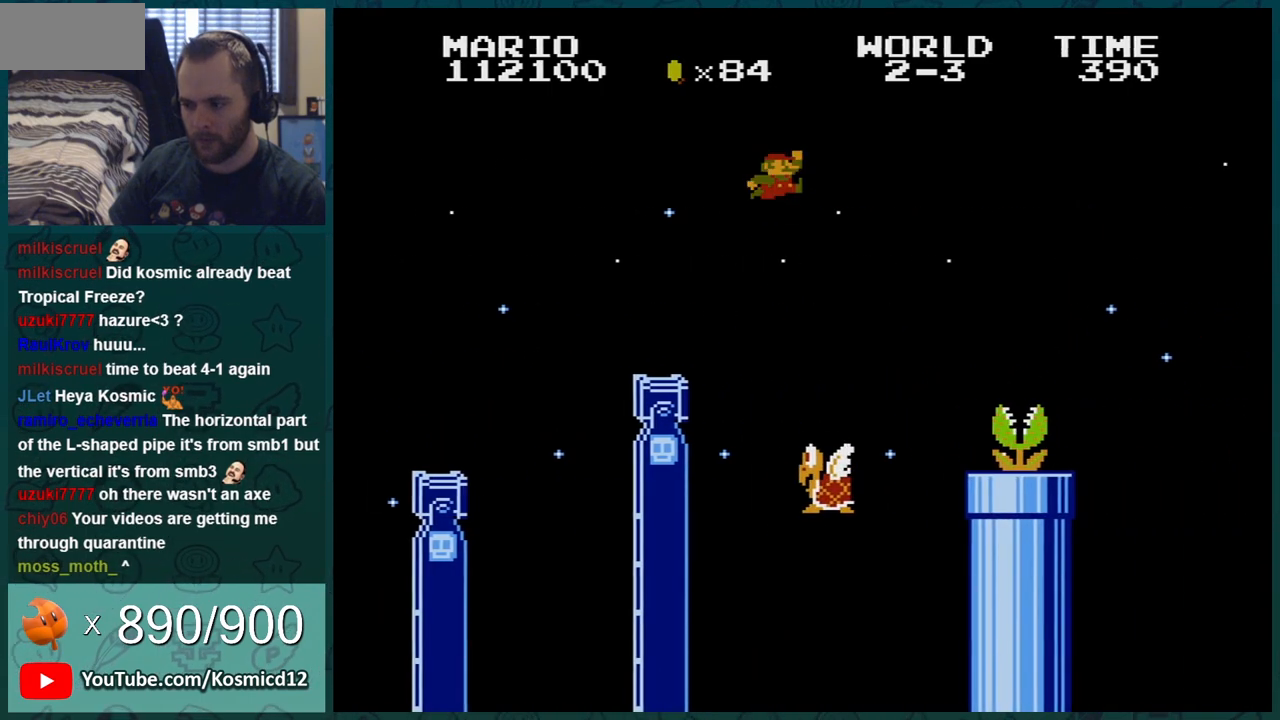
{"buttons": ["B", "DPAD_LEFT"], "events": [[67, "DPAD_LEFT", "down"], [134, "DPAD_LEFT", "up"], [200, "A", "up"], [417, "DPAD_LEFT", "down"]]}
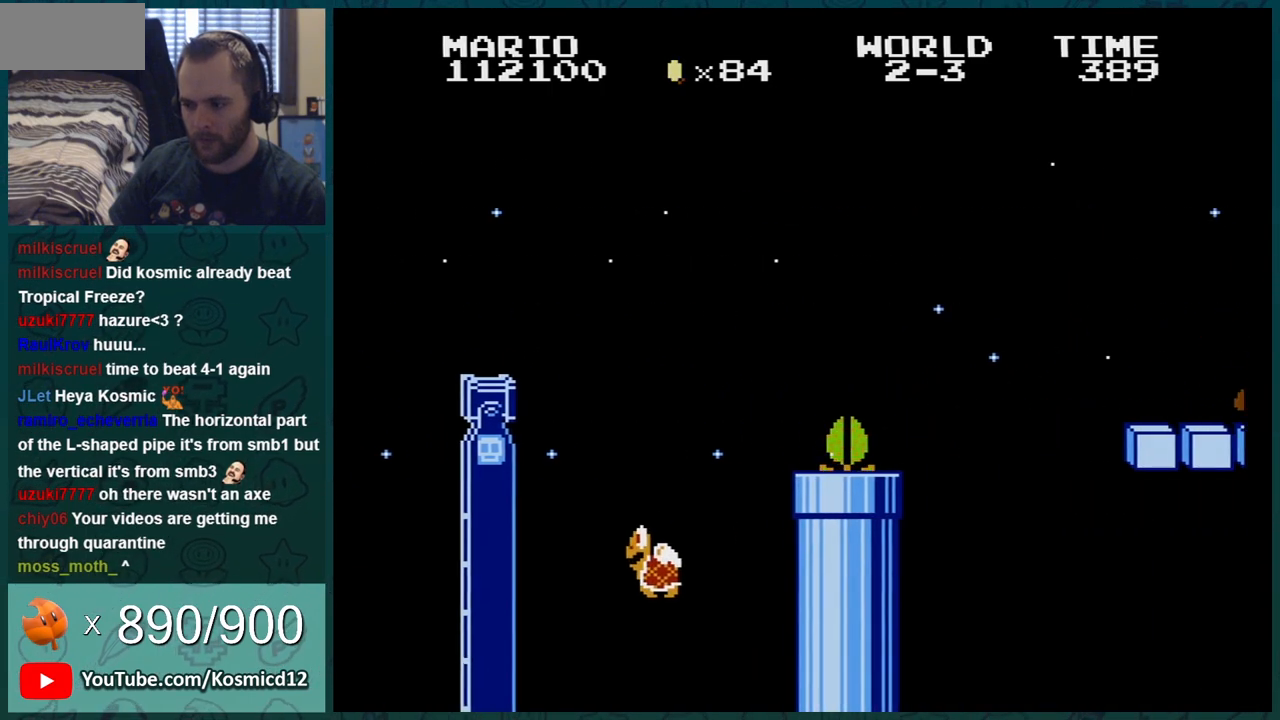
{"buttons": ["B"], "events": [[200, "DPAD_LEFT", "up"]]}
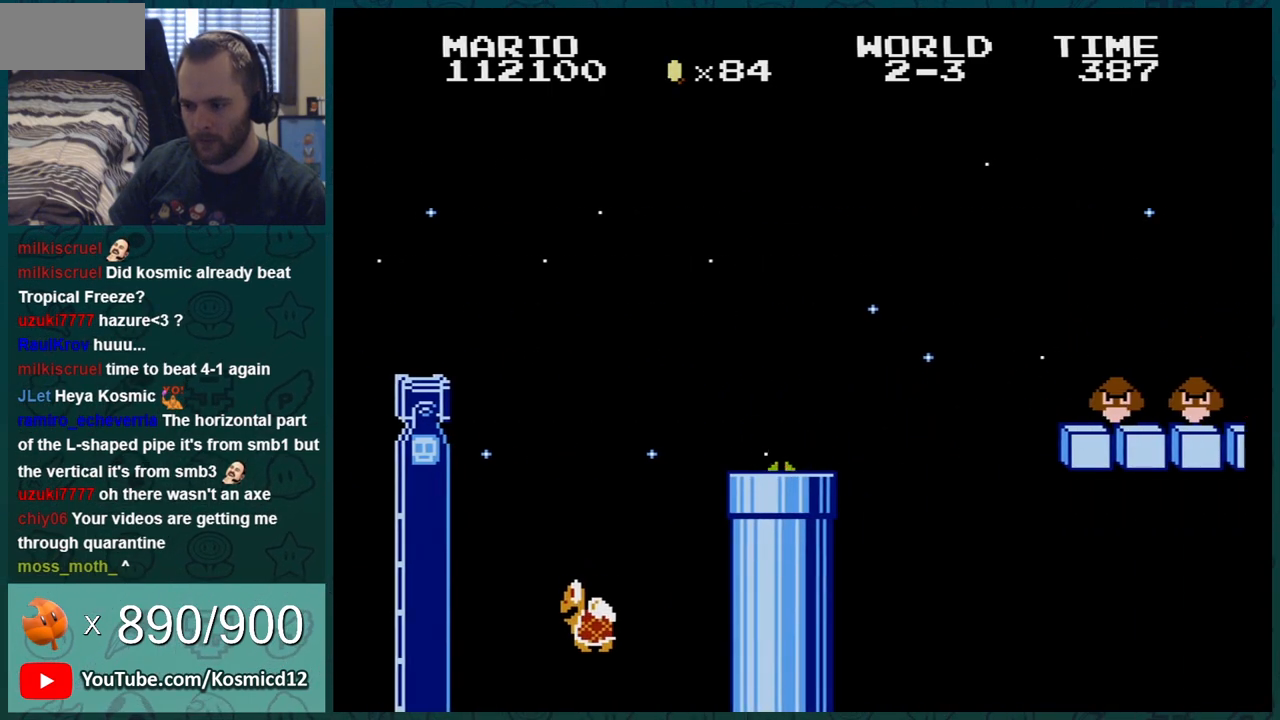
{"buttons": ["B"], "events": [[83, "DPAD_RIGHT", "down"], [150, "DPAD_RIGHT", "up"], [200, "DPAD_DOWN", "down"], [400, "DPAD_DOWN", "up"]]}
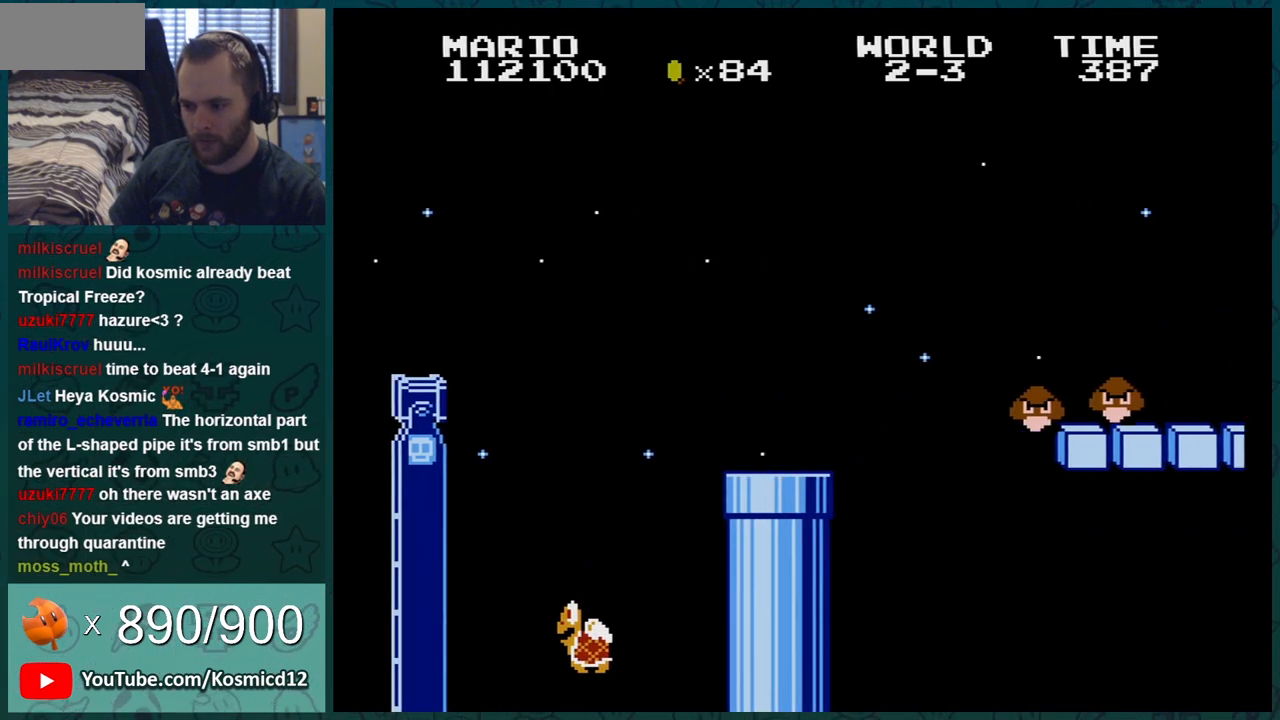
{"buttons": ["B"], "events": []}
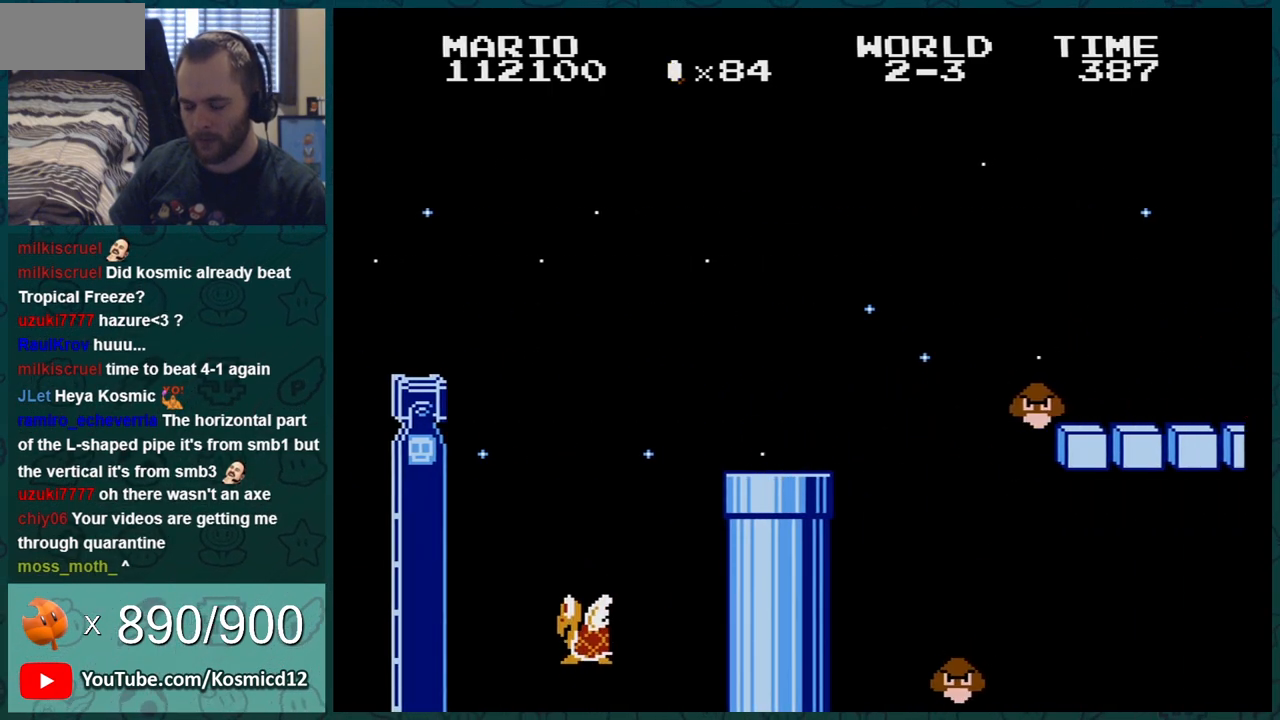
{"buttons": ["B"], "events": []}
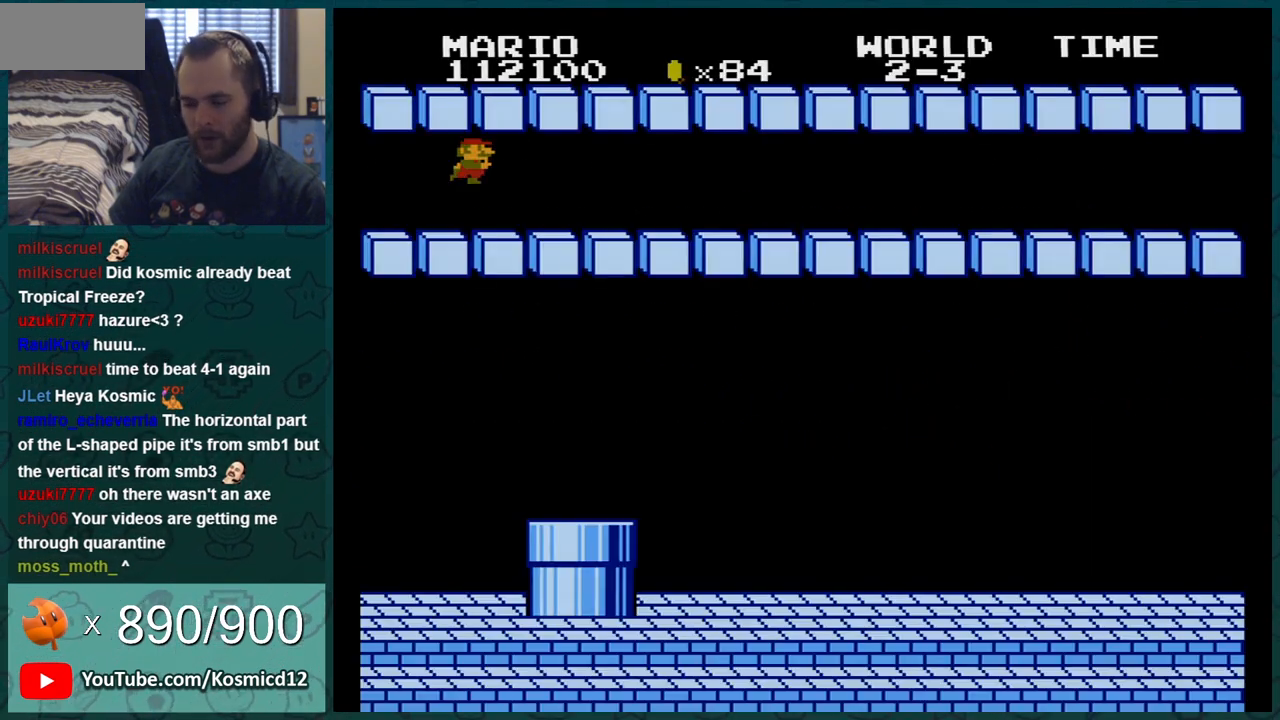
{"buttons": ["B"], "events": []}
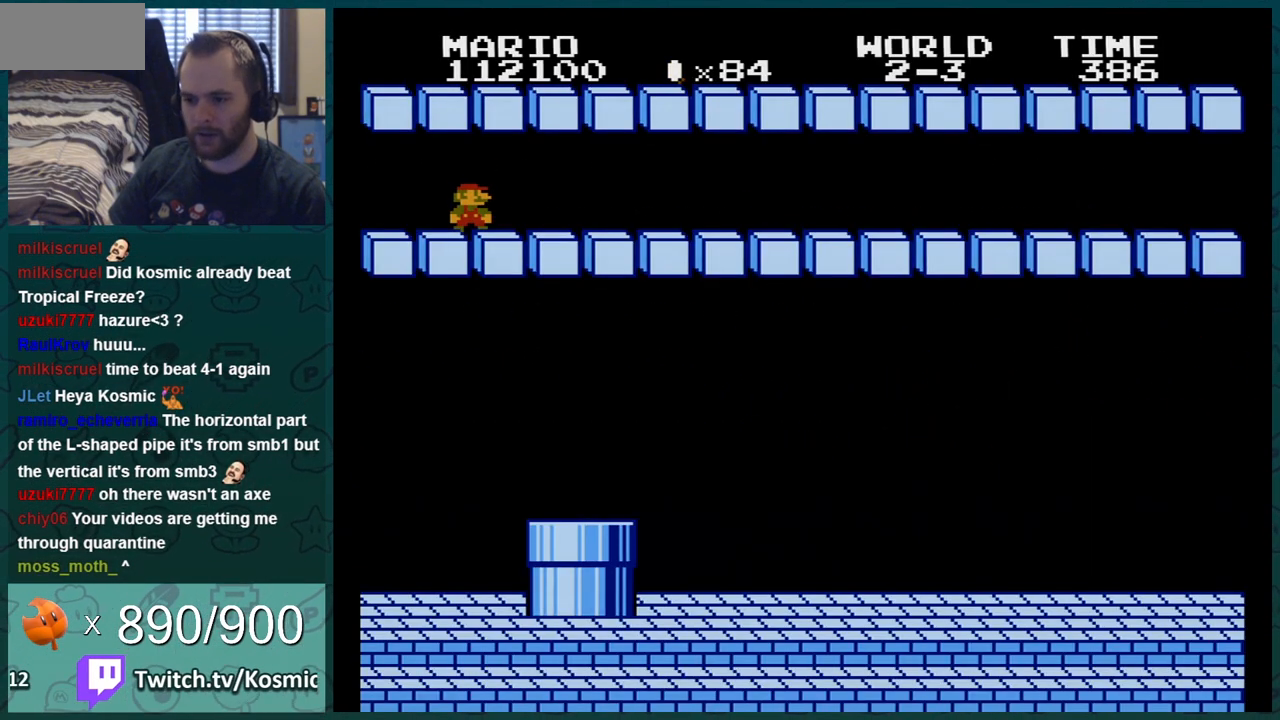
{"buttons": ["B", "DPAD_RIGHT"], "events": [[83, "DPAD_RIGHT", "down"]]}
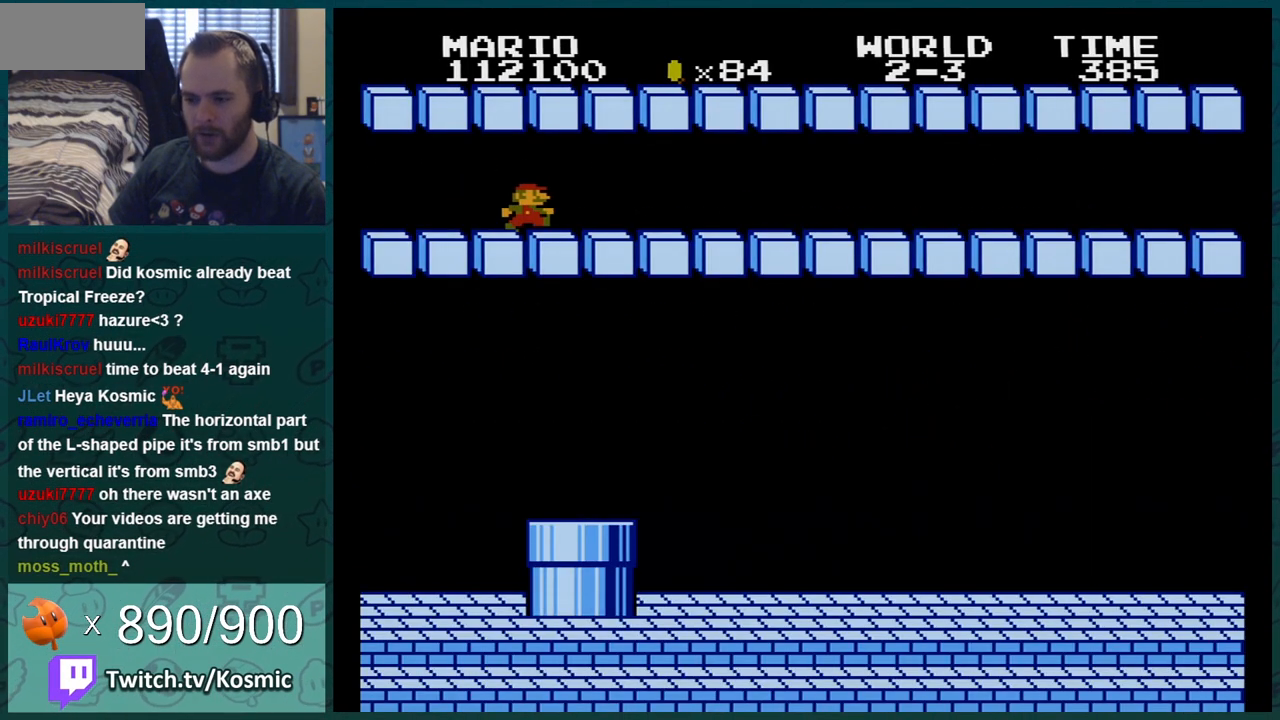
{"buttons": ["B", "DPAD_RIGHT"], "events": []}
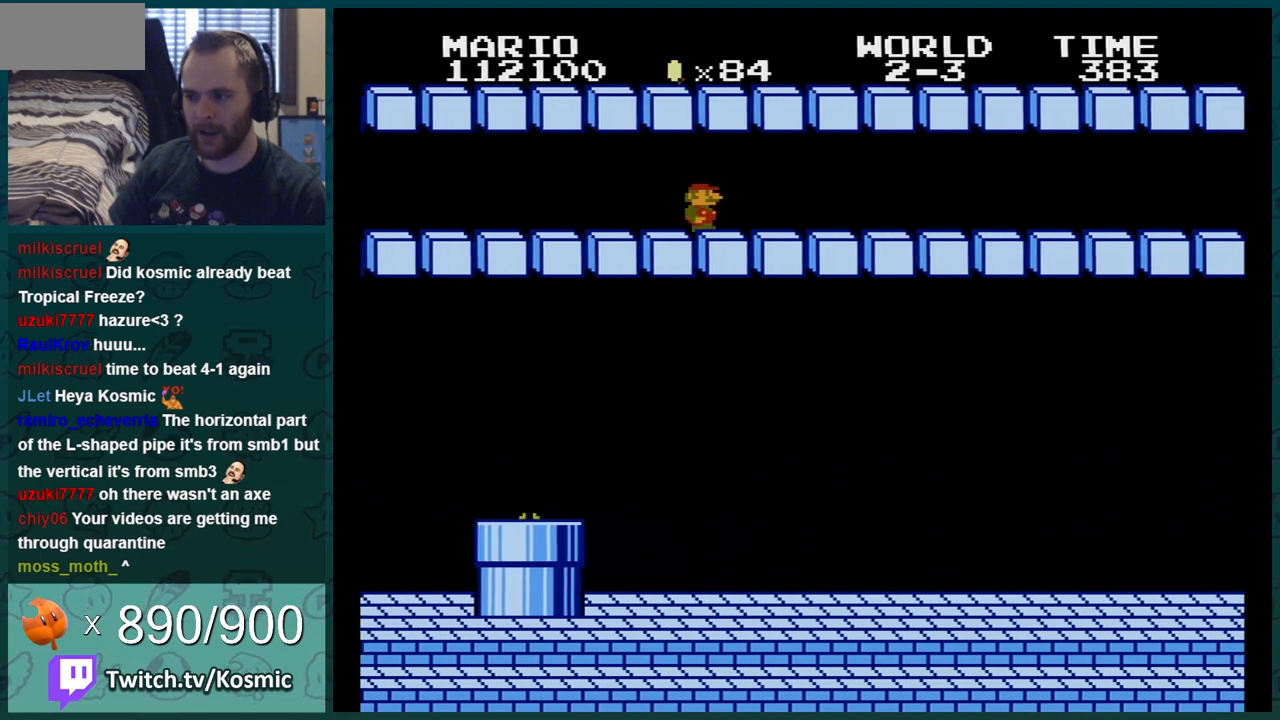
{"buttons": ["B", "DPAD_RIGHT"], "events": []}
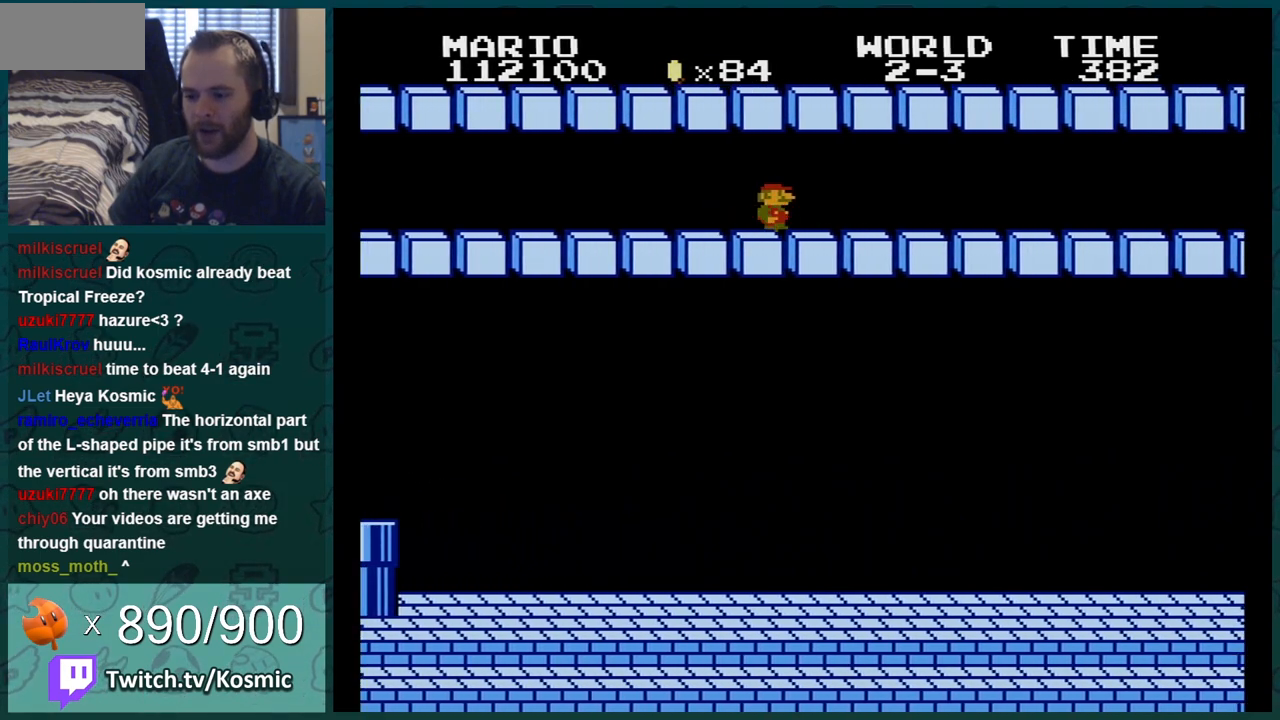
{"buttons": ["B", "DPAD_RIGHT"], "events": []}
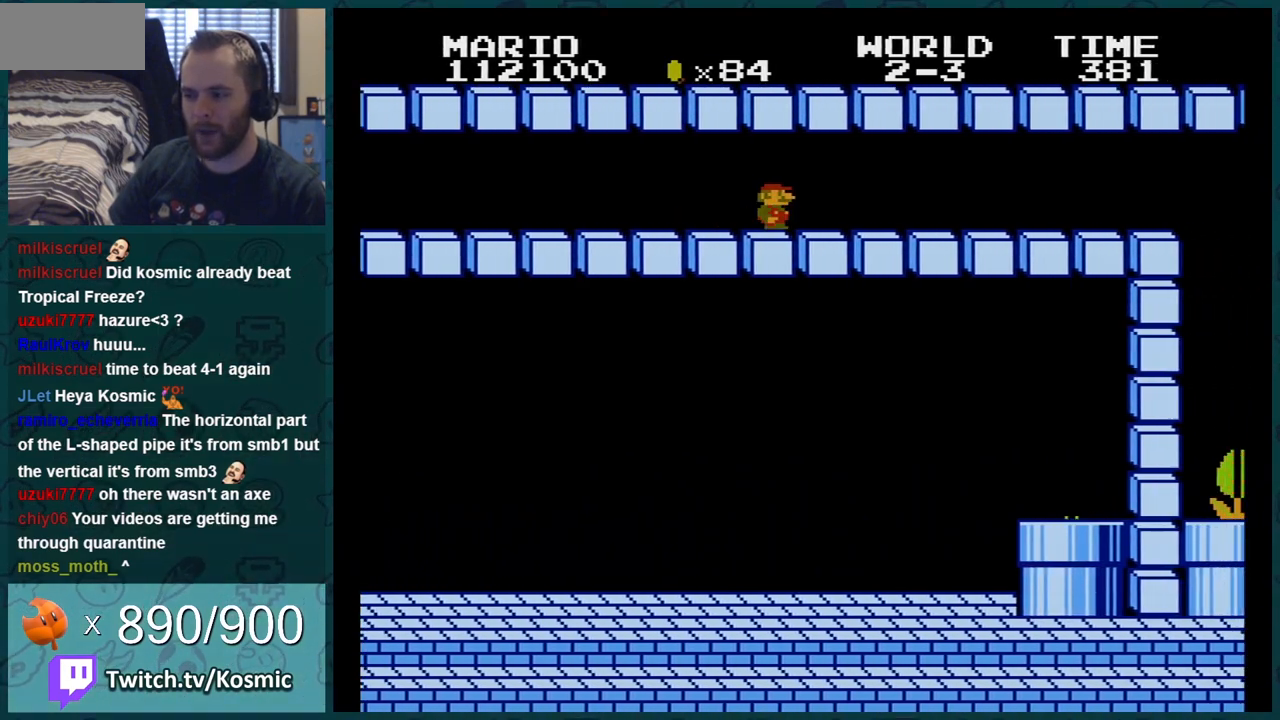
{"buttons": ["B", "DPAD_RIGHT"], "events": []}
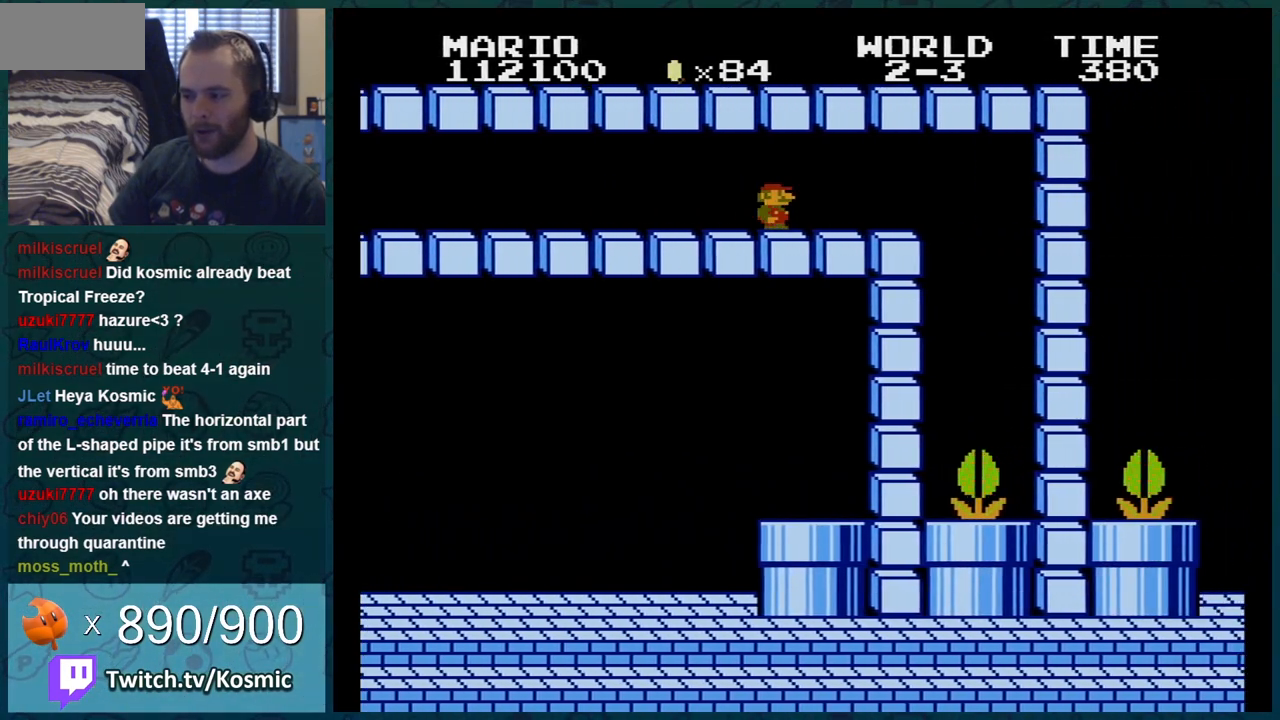
{"buttons": ["B", "DPAD_RIGHT"], "events": [[17, "DPAD_RIGHT", "up"], [33, "DPAD_LEFT", "down"], [317, "DPAD_LEFT", "up"], [451, "DPAD_RIGHT", "down"]]}
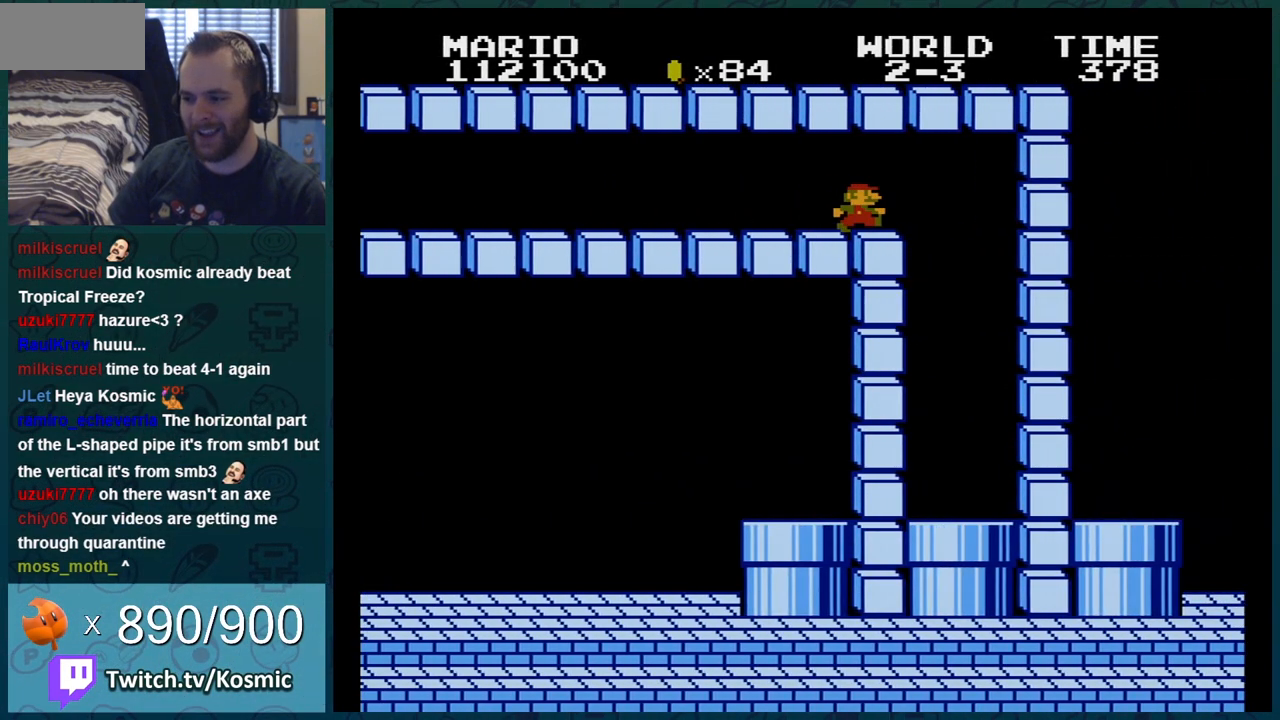
{"buttons": ["B"], "events": [[283, "DPAD_RIGHT", "up"], [283, "DPAD_UP", "down"], [317, "DPAD_LEFT", "down"], [317, "DPAD_UP", "up"], [450, "DPAD_LEFT", "up"]]}